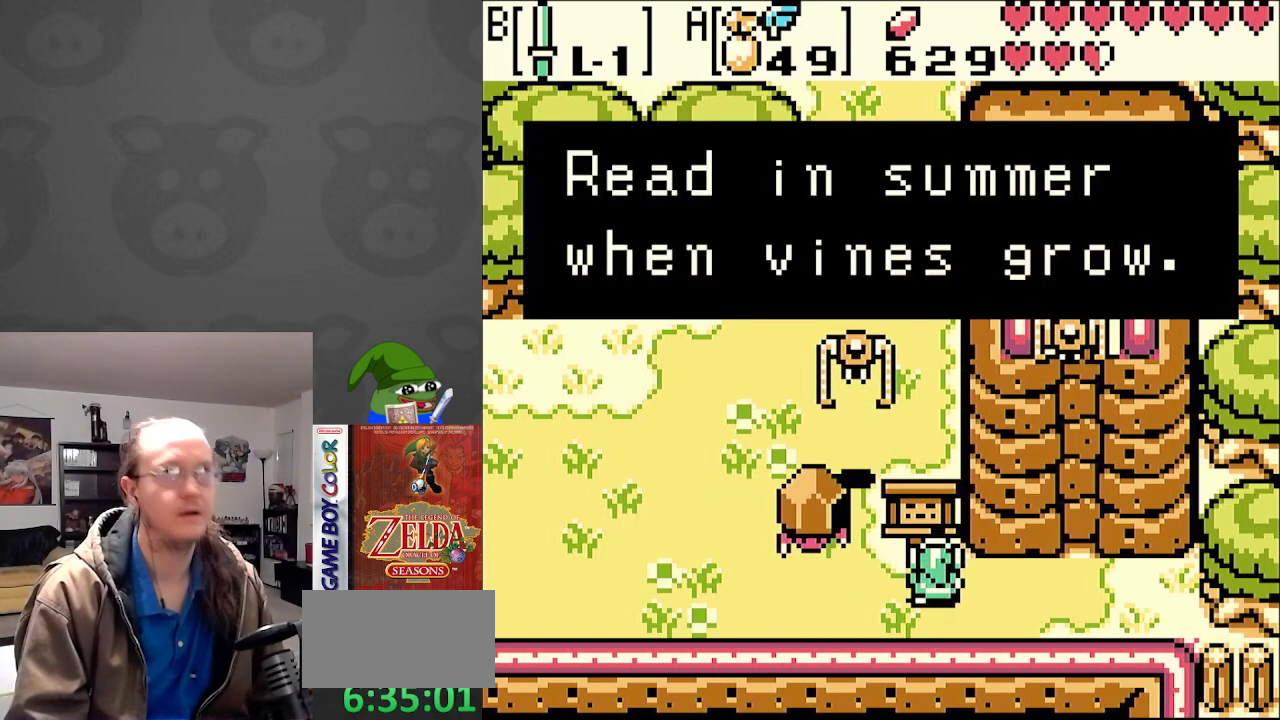
Gameplay with a controller (Nintendo layout); each line is a JSON object with the inputs held at the frame after it. "events" lists button and stick changes between this image and that frame as [ms after this image, input, new state], when the widget could be followed in between. Not read: L3 R3.
{"buttons": ["DPAD_DOWN"], "events": [[333, "A", "down"], [350, "DPAD_DOWN", "down"], [400, "A", "up"]]}
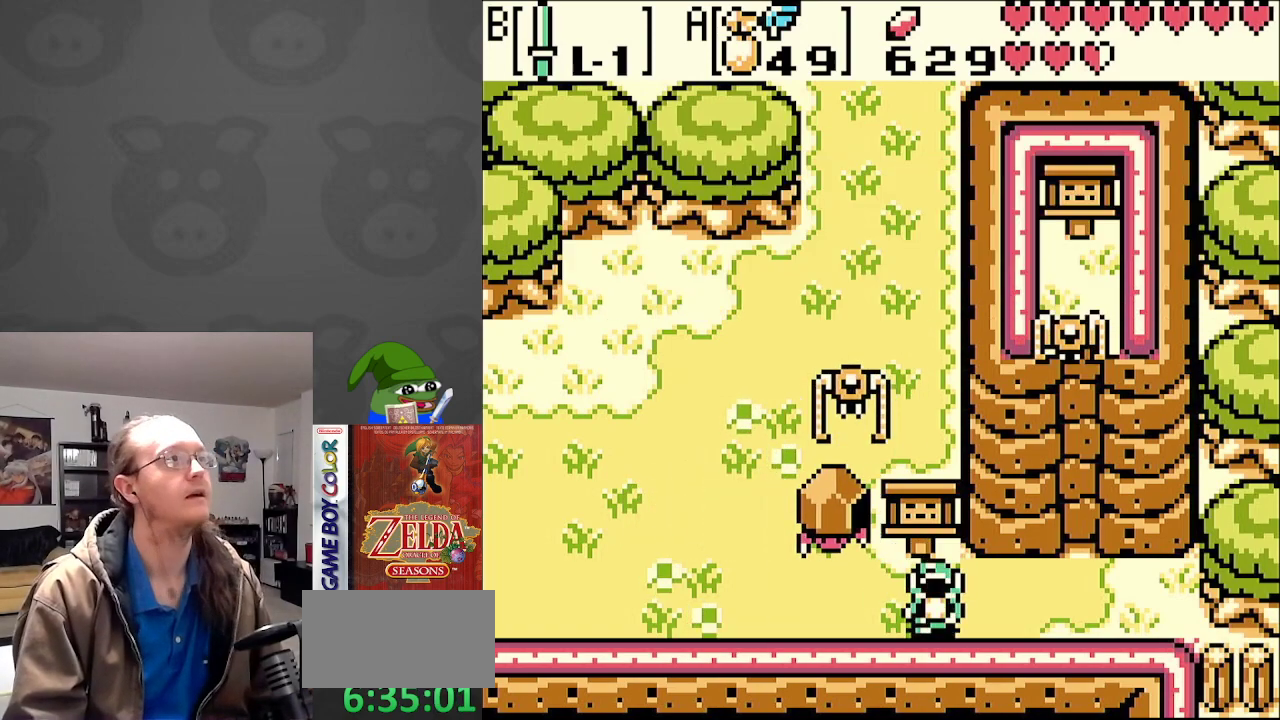
{"buttons": ["DPAD_LEFT"], "events": [[100, "DPAD_LEFT", "down"], [117, "DPAD_DOWN", "up"]]}
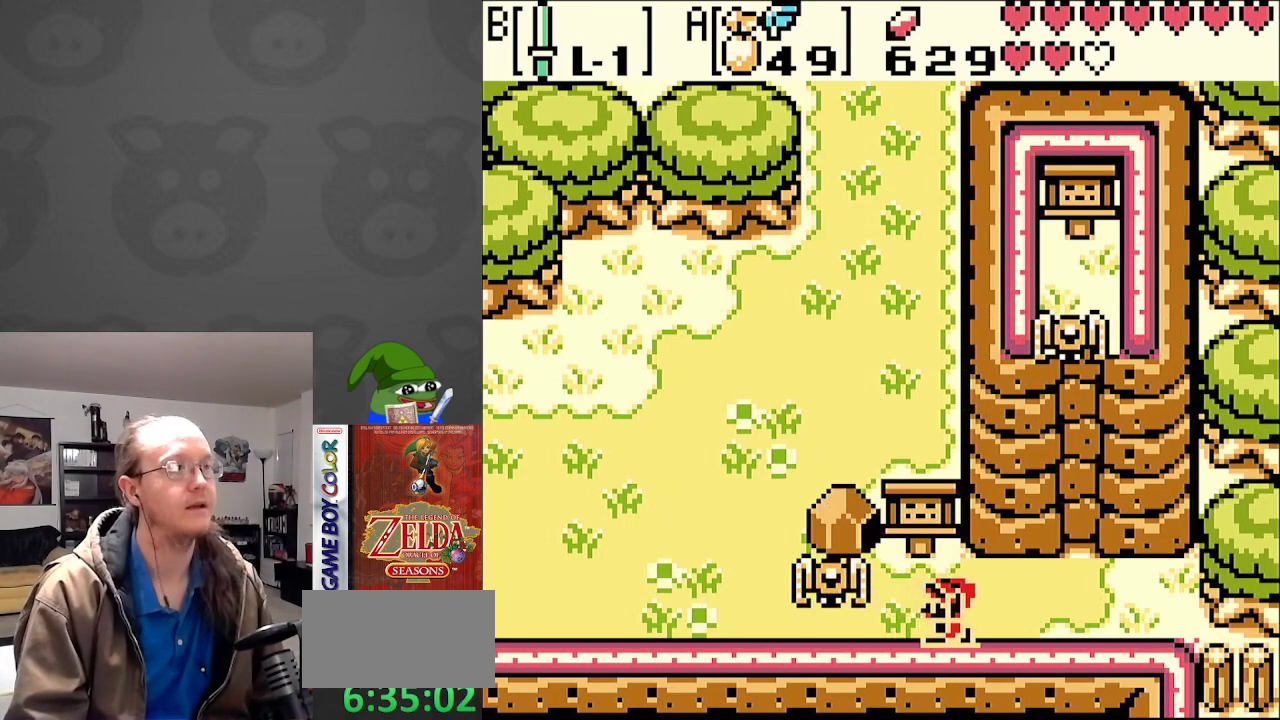
{"buttons": ["DPAD_LEFT"], "events": [[267, "DPAD_UP", "down"], [350, "DPAD_UP", "up"]]}
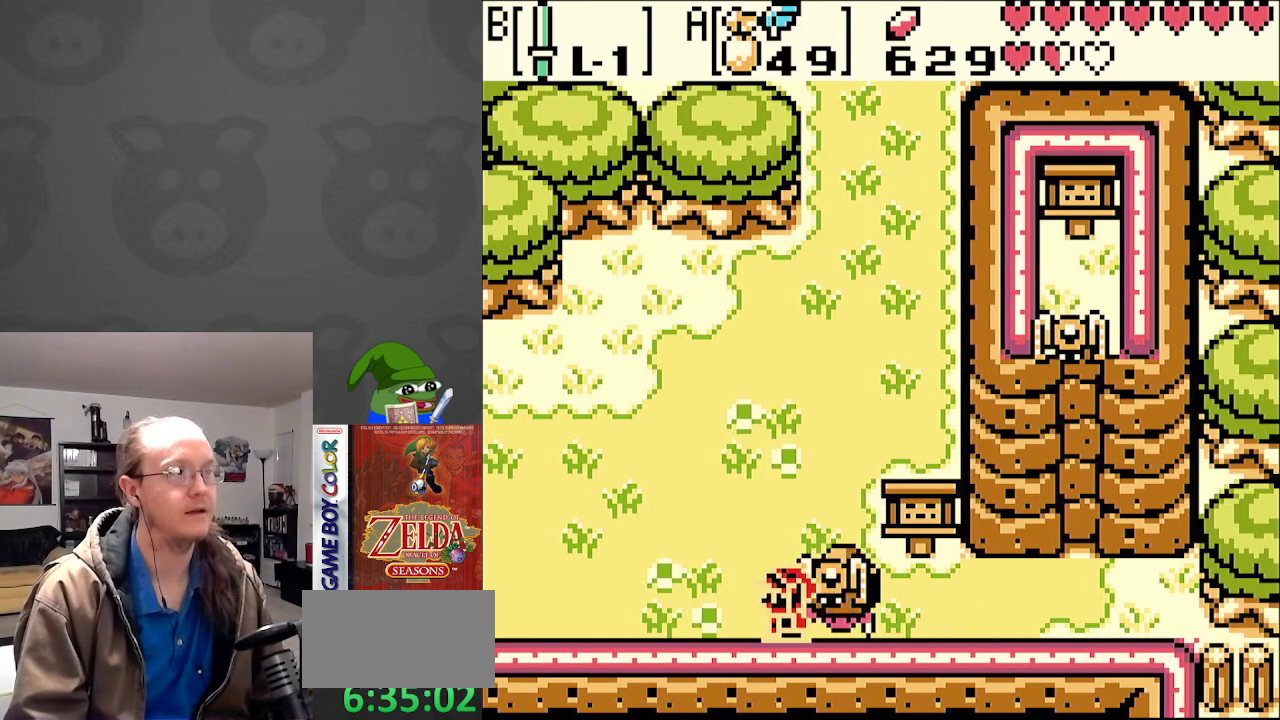
{"buttons": ["DPAD_LEFT"], "events": [[67, "DPAD_UP", "down"], [83, "DPAD_LEFT", "up"], [100, "DPAD_RIGHT", "down"], [100, "DPAD_UP", "up"], [167, "B", "down"], [200, "DPAD_RIGHT", "up"], [317, "B", "up"], [400, "DPAD_LEFT", "down"]]}
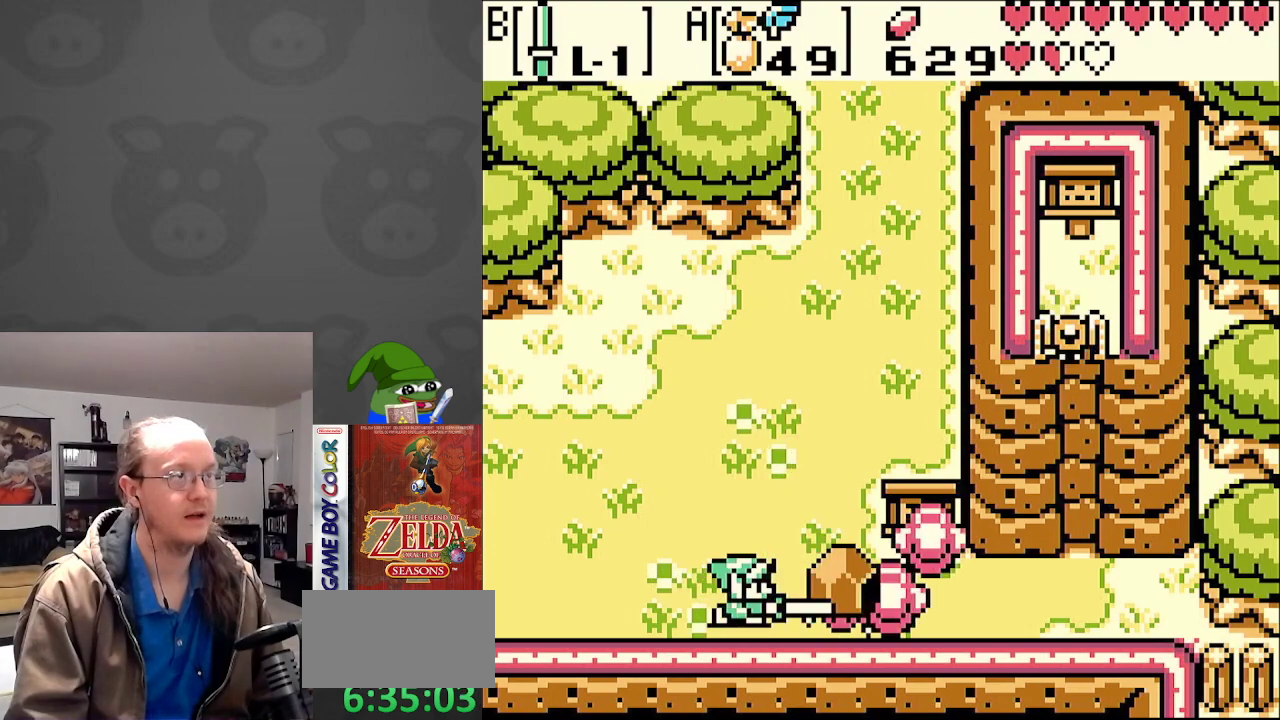
{"buttons": ["DPAD_UP", "DPAD_LEFT"], "events": [[83, "DPAD_UP", "down"]]}
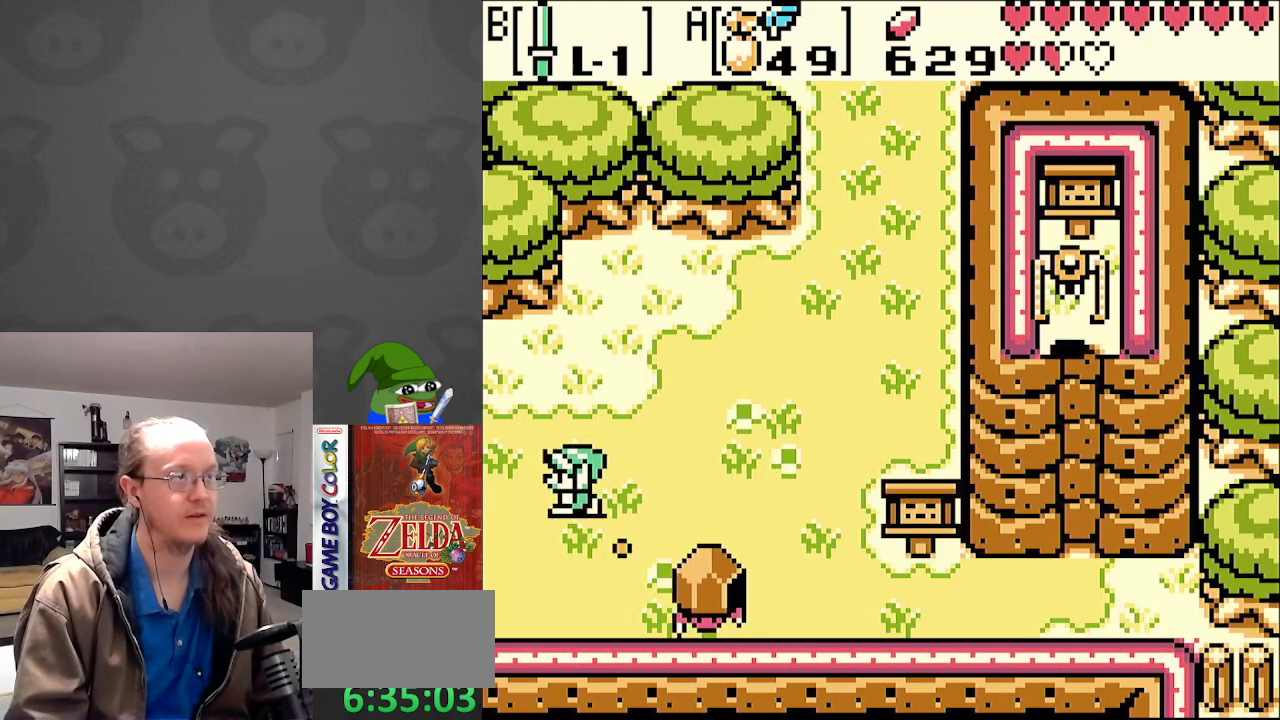
{"buttons": ["DPAD_LEFT"], "events": [[133, "DPAD_UP", "up"]]}
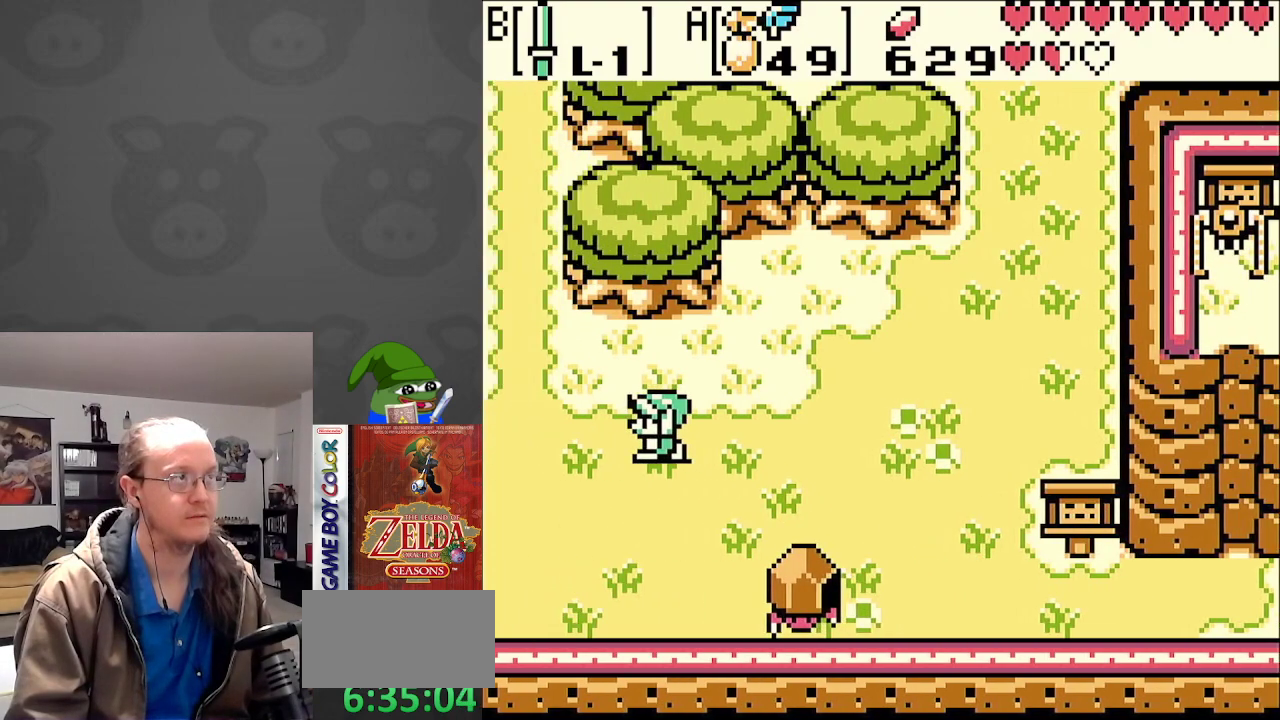
{"buttons": ["DPAD_UP", "DPAD_LEFT"], "events": [[383, "DPAD_UP", "down"]]}
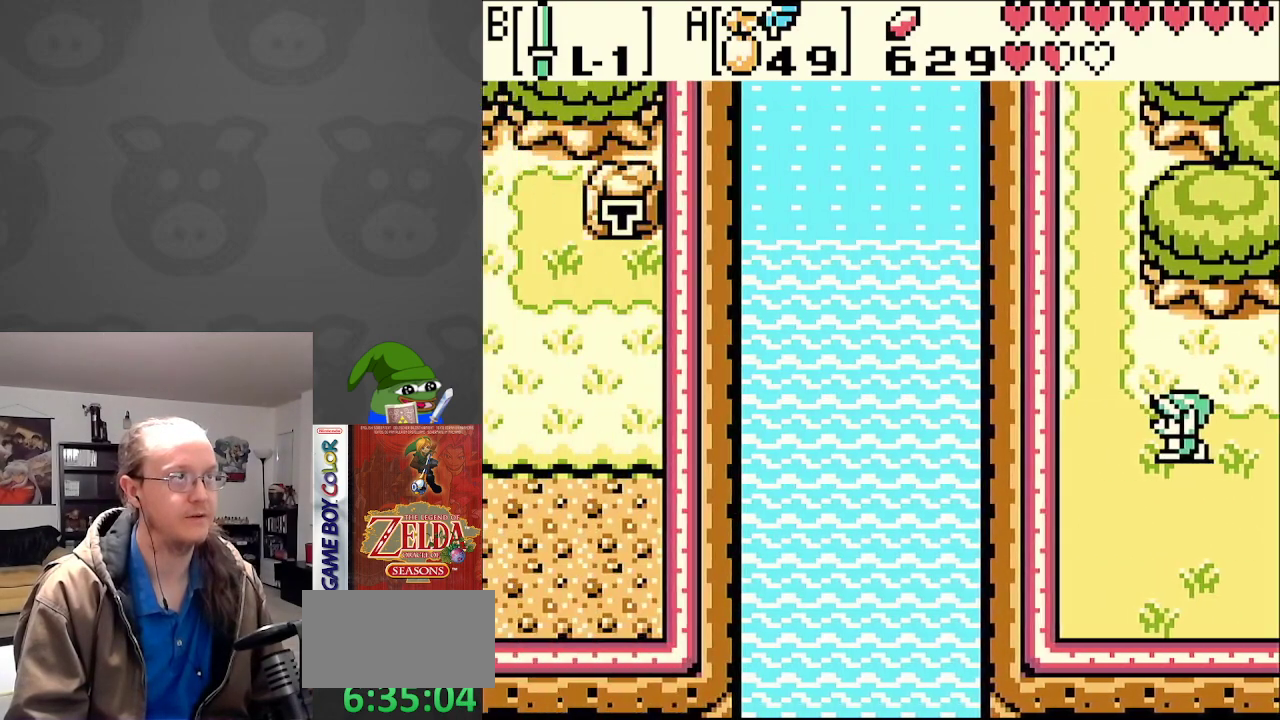
{"buttons": ["DPAD_UP"], "events": [[433, "DPAD_LEFT", "up"]]}
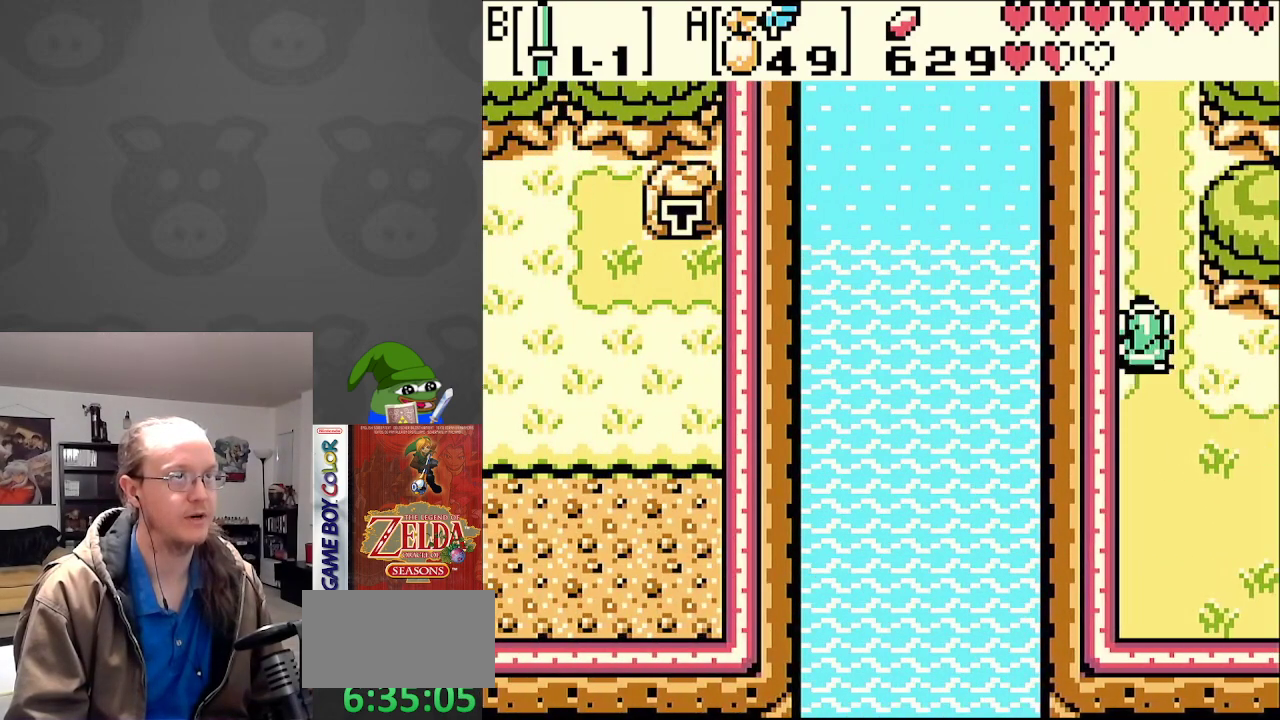
{"buttons": ["DPAD_UP"], "events": [[17, "A", "down"], [133, "A", "up"]]}
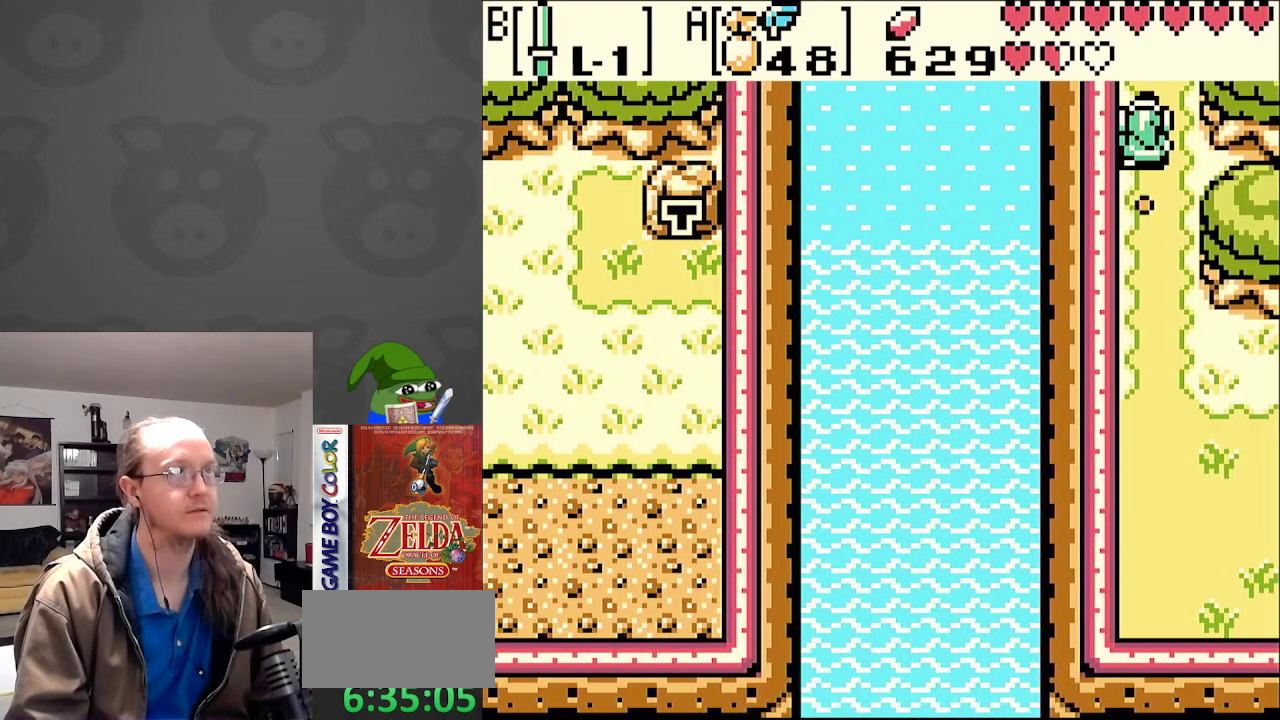
{"buttons": ["DPAD_UP"], "events": []}
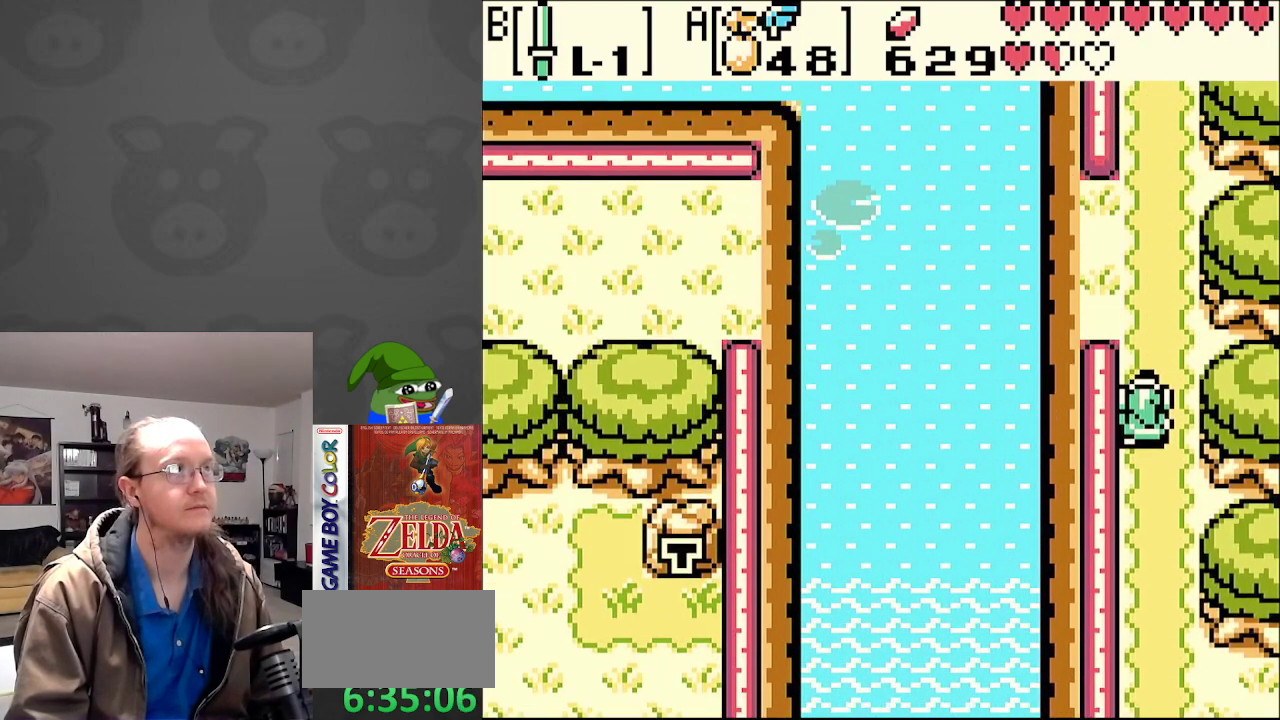
{"buttons": ["DPAD_UP", "DPAD_LEFT"], "events": [[467, "DPAD_LEFT", "down"]]}
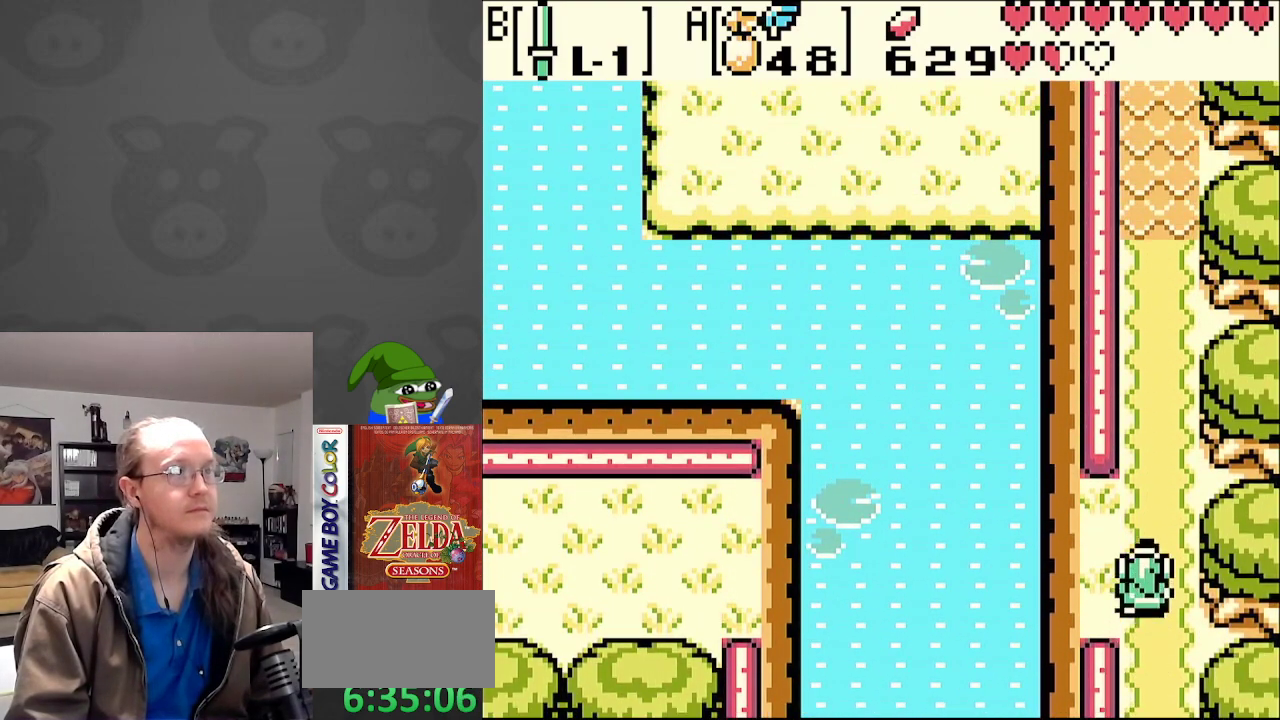
{"buttons": ["DPAD_LEFT"], "events": [[117, "DPAD_UP", "up"]]}
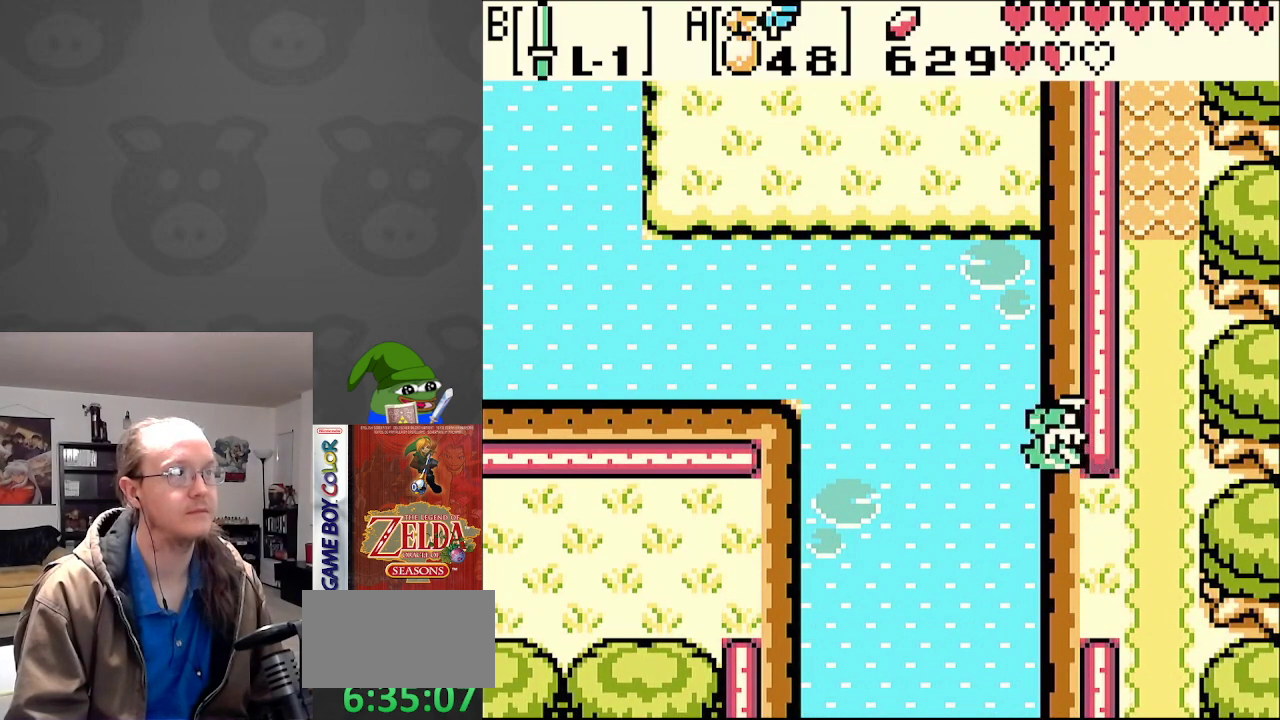
{"buttons": ["DPAD_UP", "DPAD_LEFT"], "events": [[50, "DPAD_UP", "down"]]}
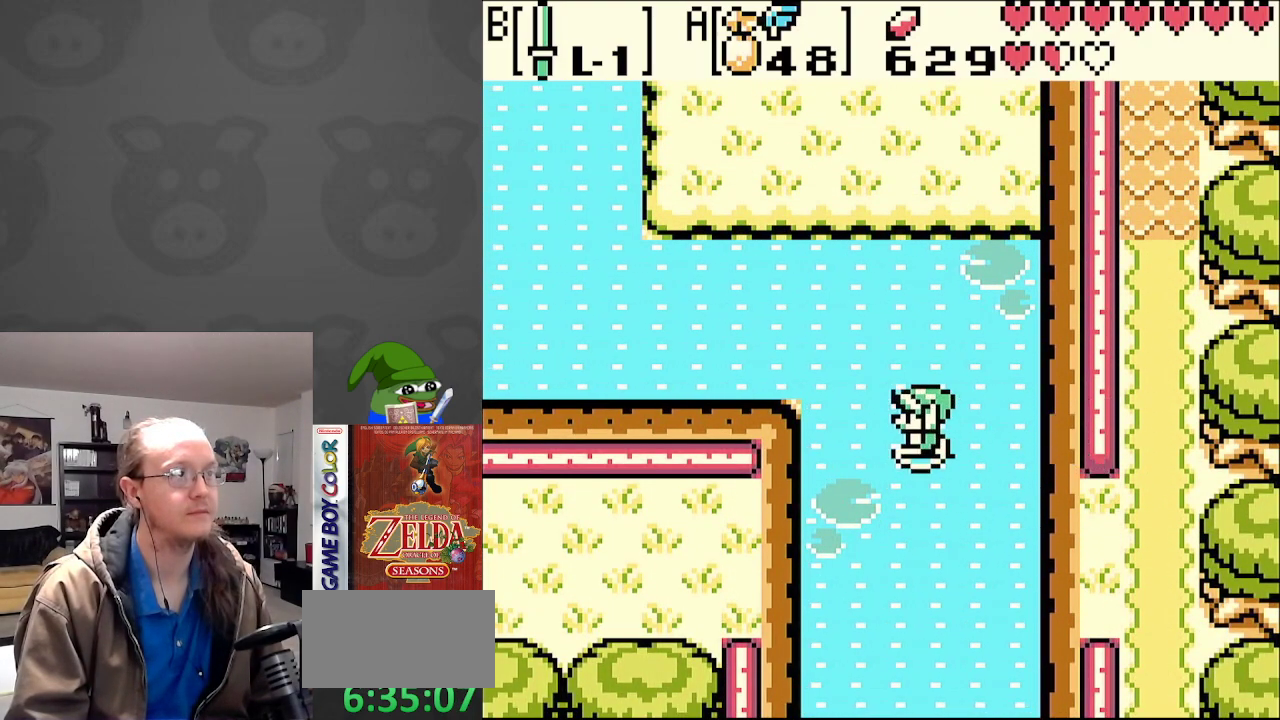
{"buttons": ["DPAD_LEFT"], "events": [[283, "DPAD_UP", "up"]]}
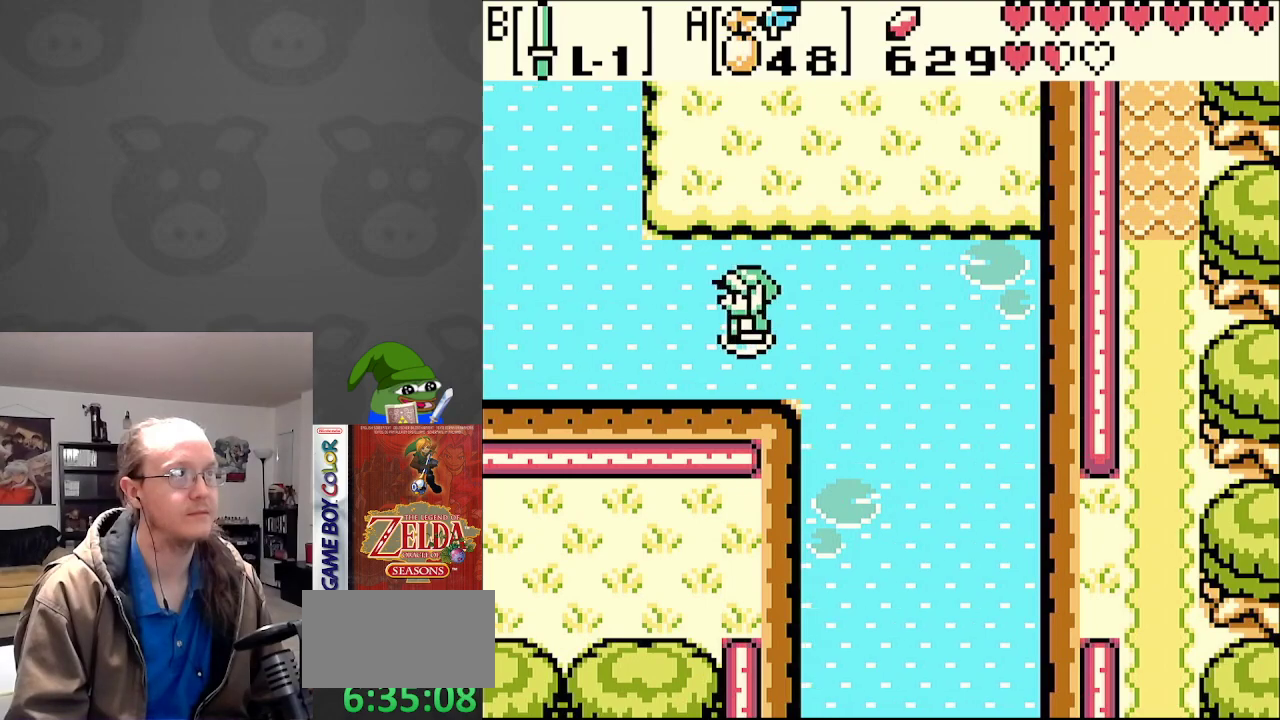
{"buttons": ["DPAD_LEFT"], "events": []}
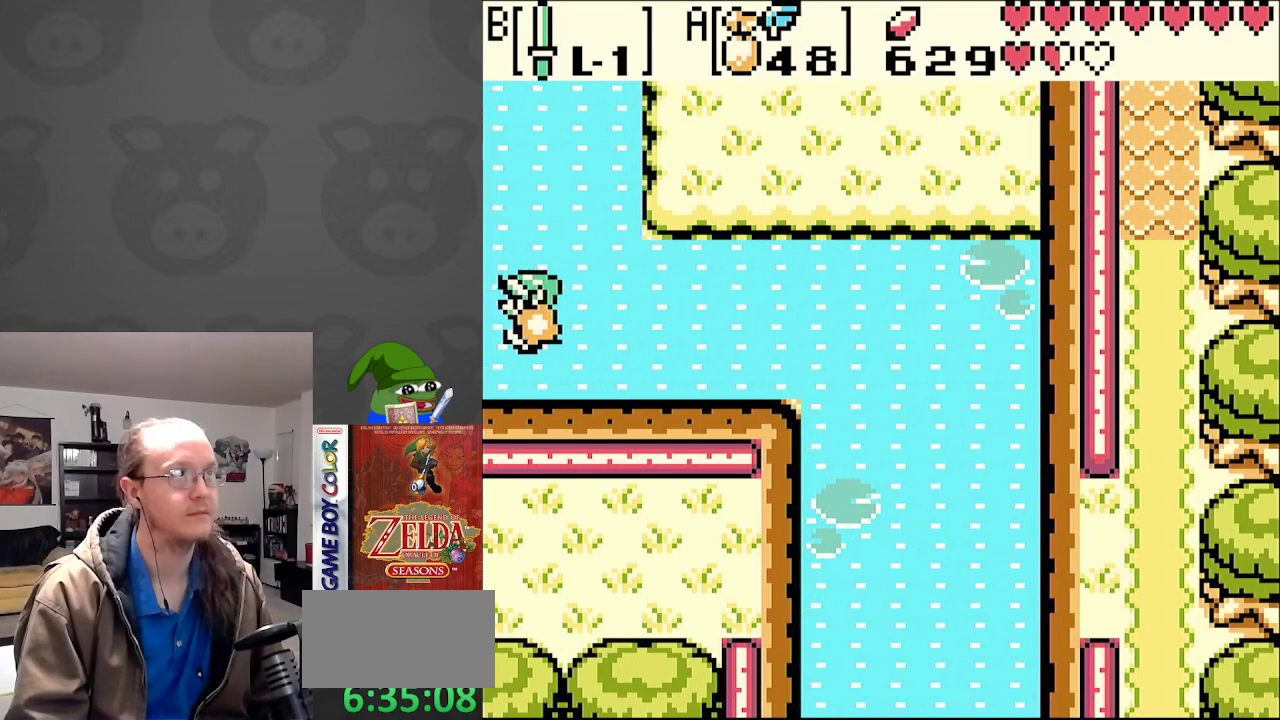
{"buttons": ["DPAD_LEFT"], "events": []}
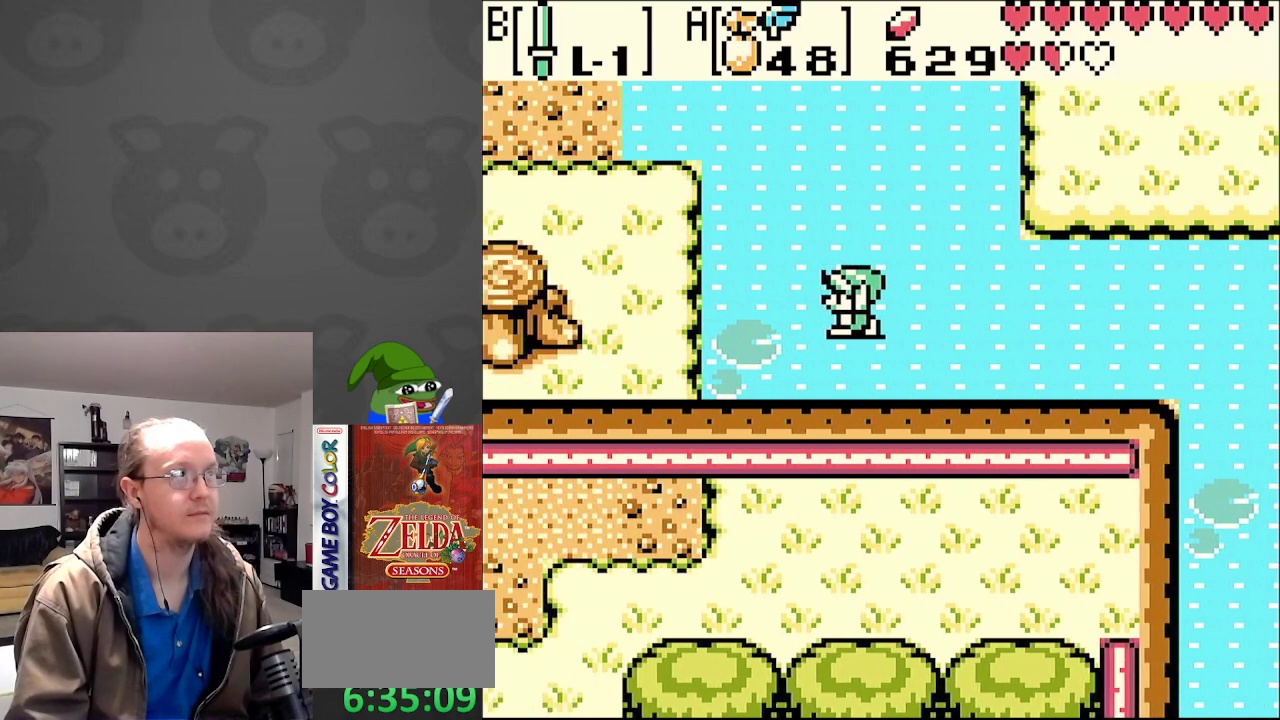
{"buttons": ["DPAD_LEFT"], "events": []}
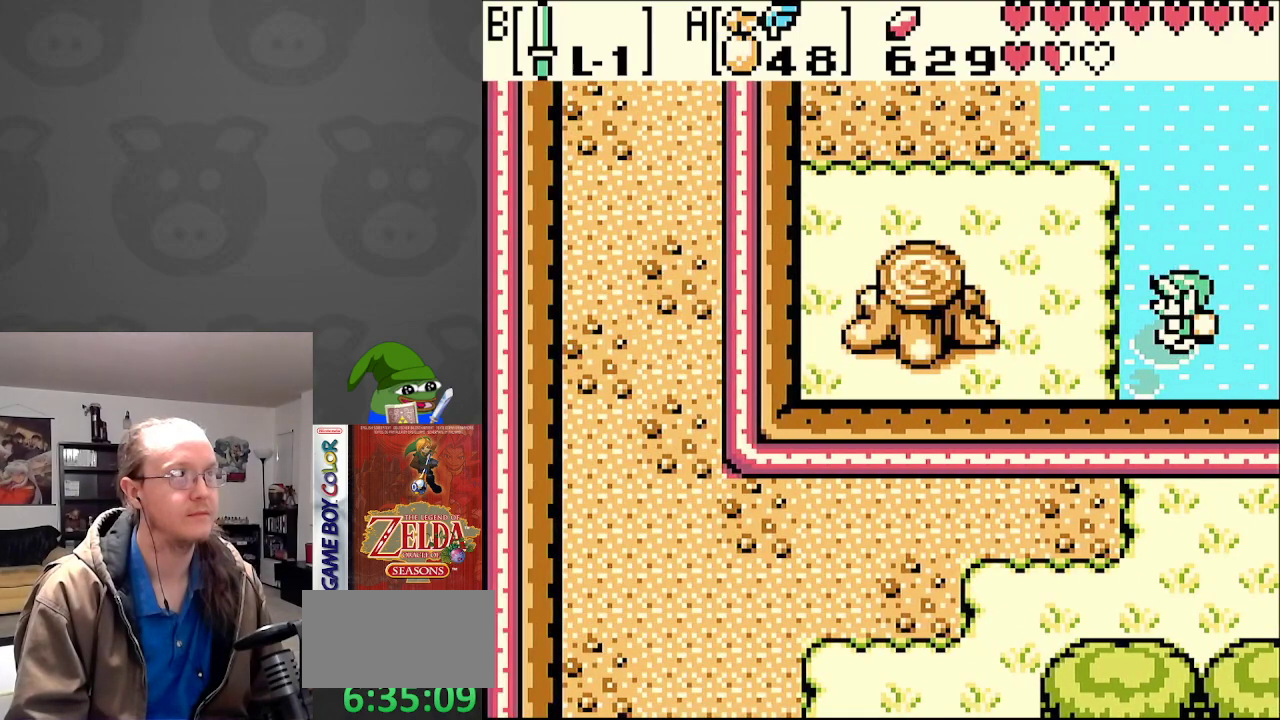
{"buttons": ["DPAD_LEFT"], "events": []}
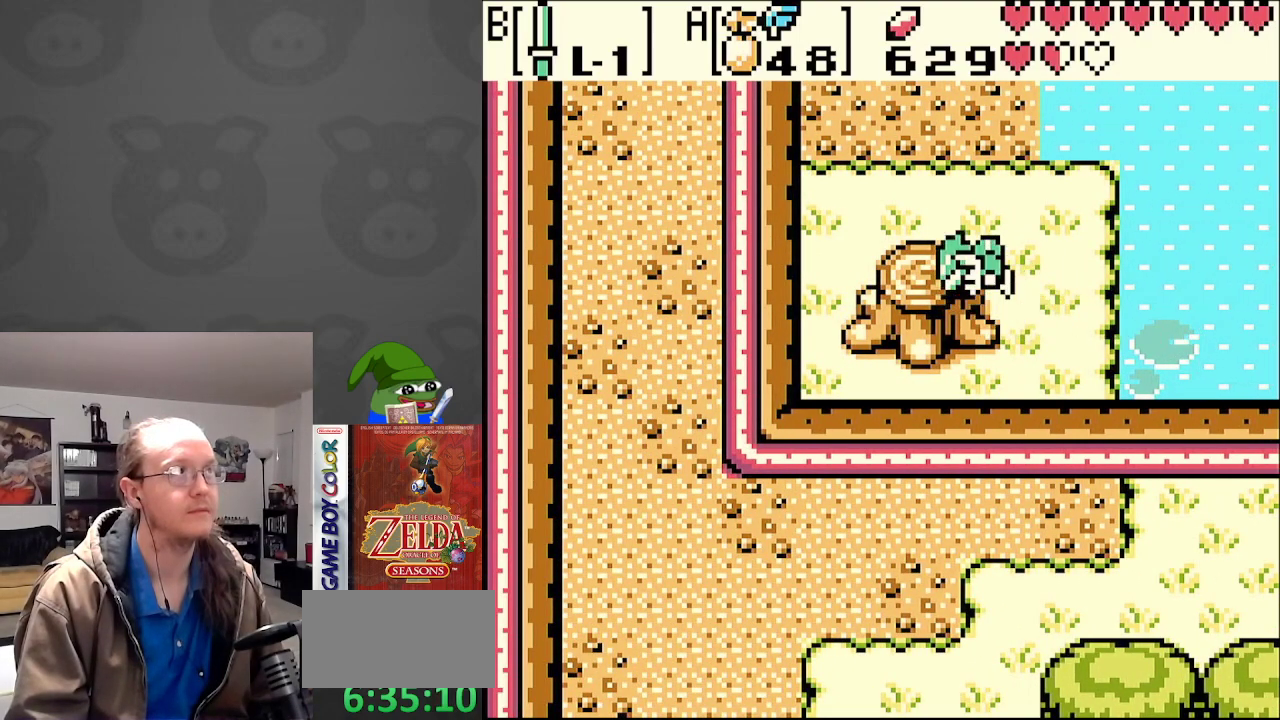
{"buttons": [], "events": [[150, "DPAD_LEFT", "up"], [200, "START", "down"], [383, "START", "up"]]}
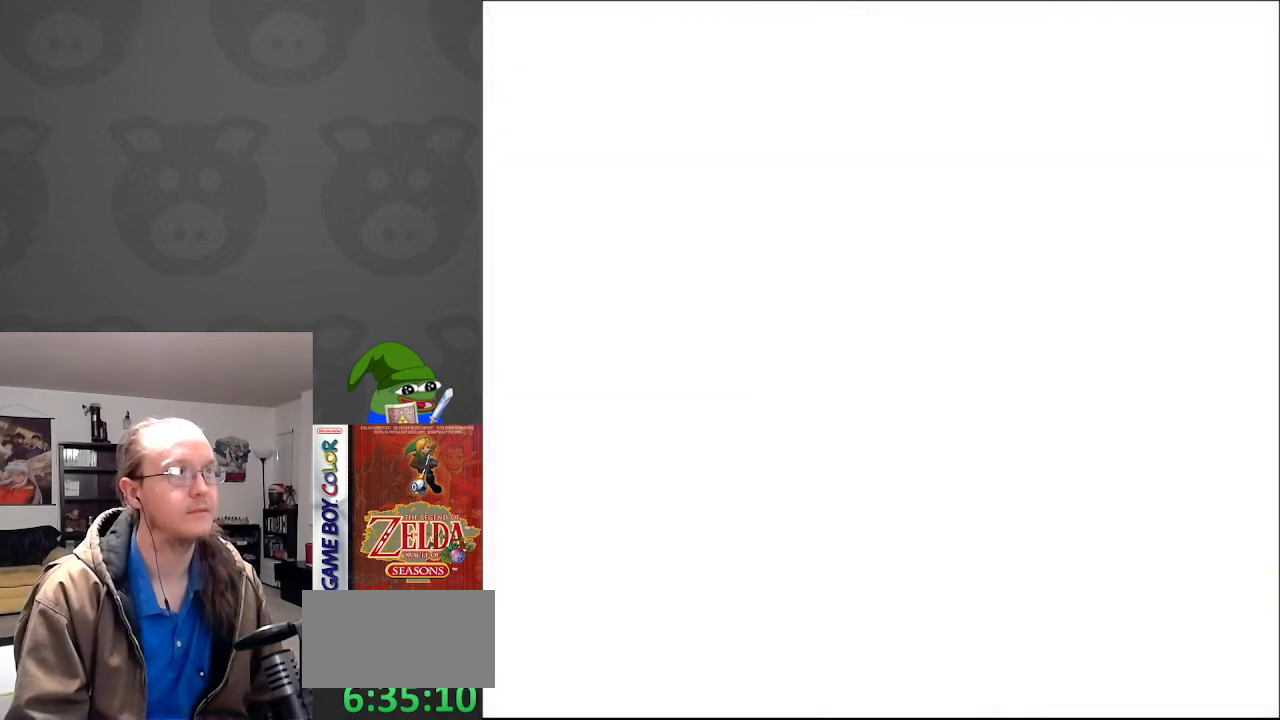
{"buttons": [], "events": []}
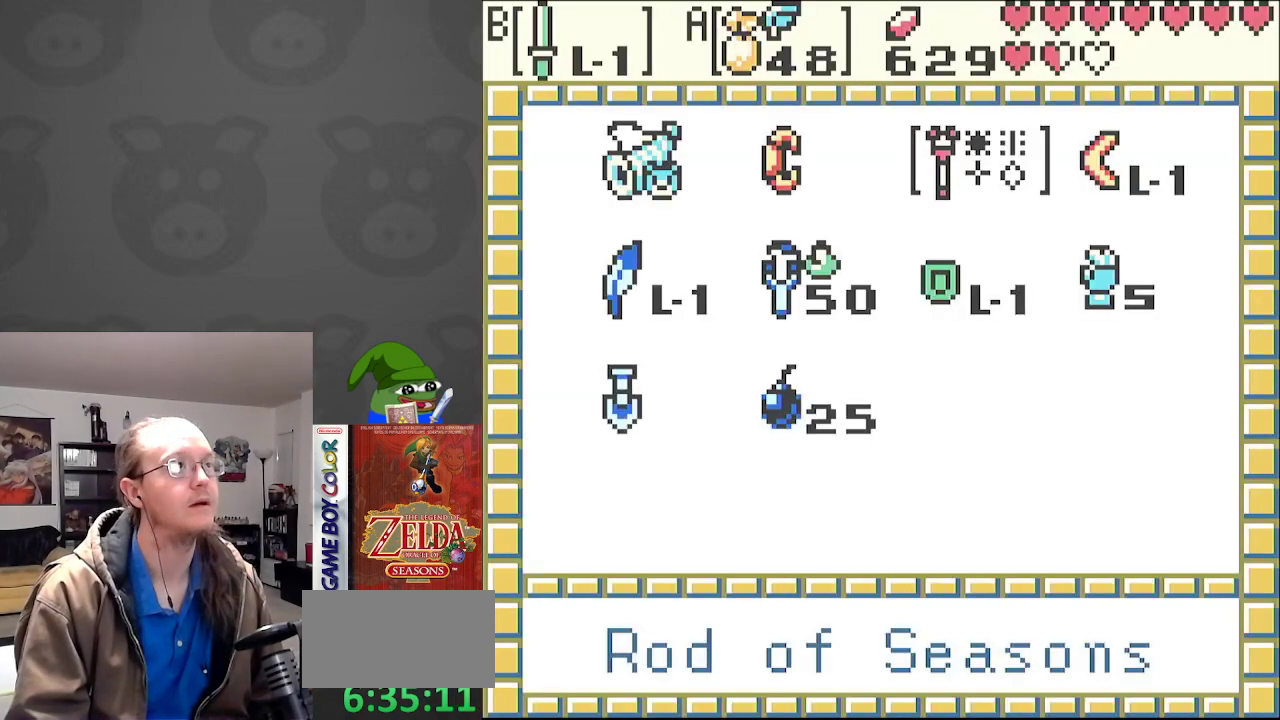
{"buttons": ["START"], "events": [[200, "A", "down"], [283, "A", "up"], [417, "START", "down"]]}
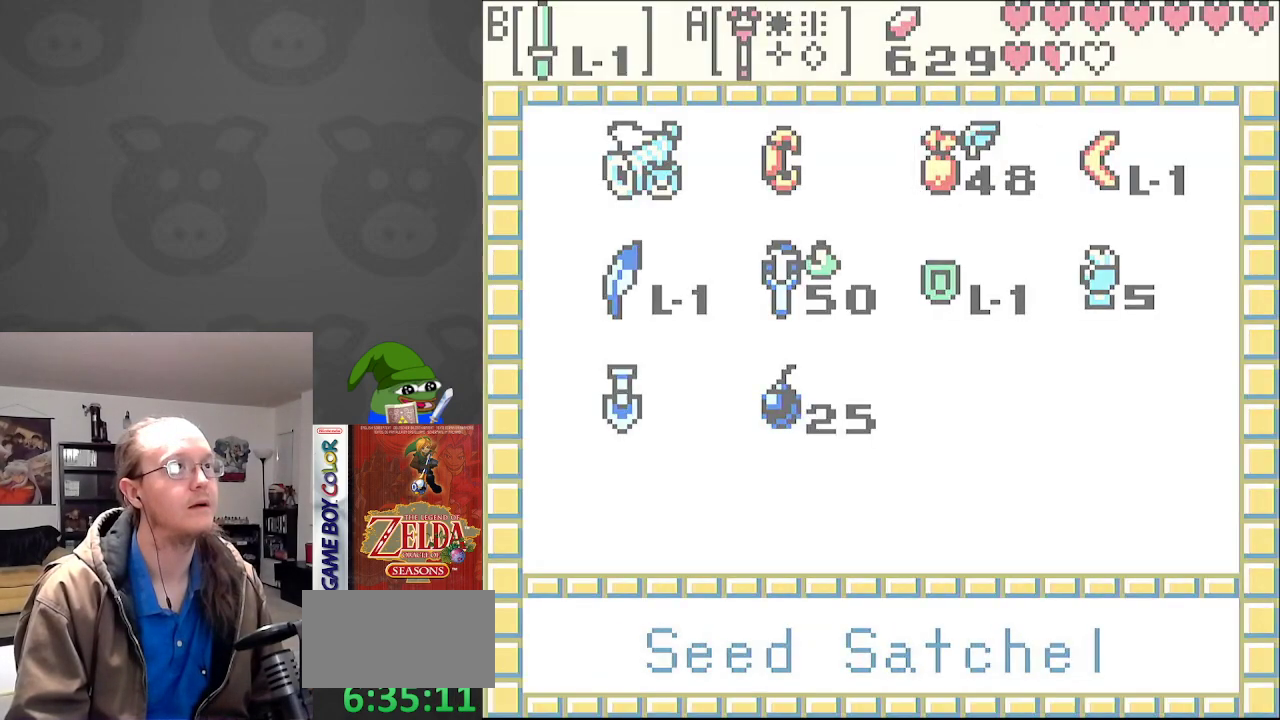
{"buttons": [], "events": [[17, "START", "up"]]}
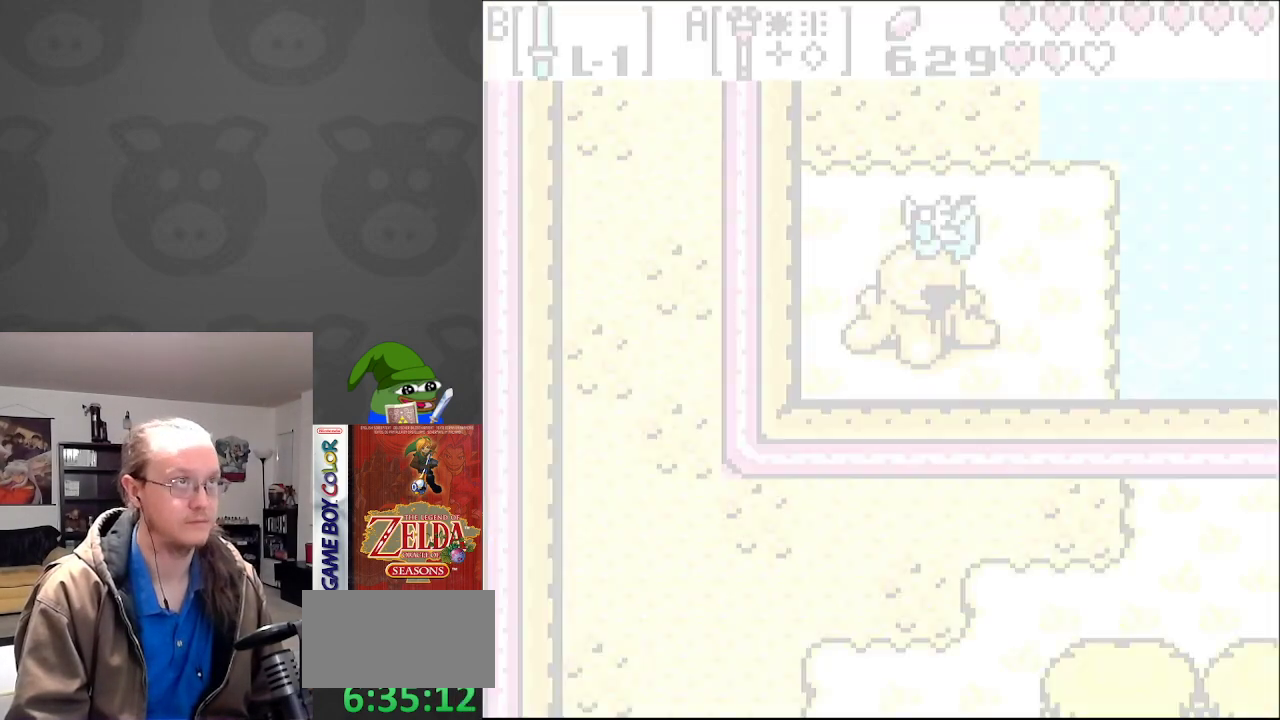
{"buttons": [], "events": [[317, "A", "down"], [400, "A", "up"]]}
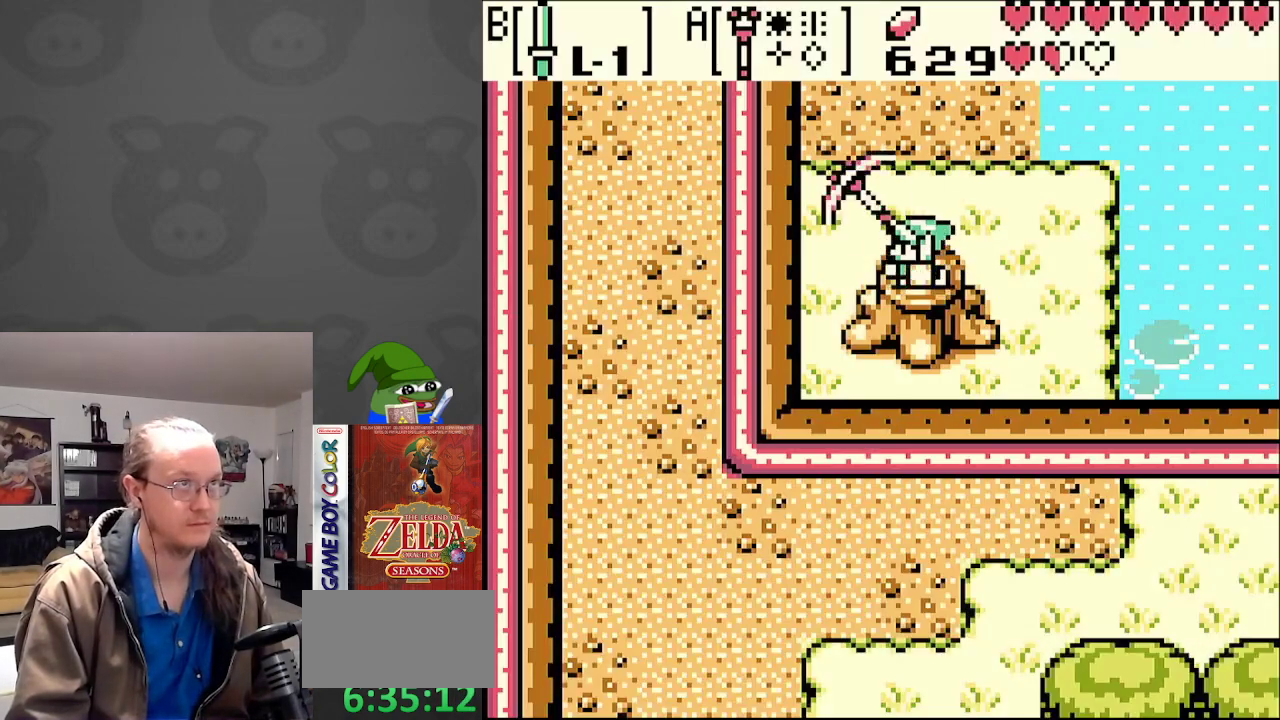
{"buttons": [], "events": []}
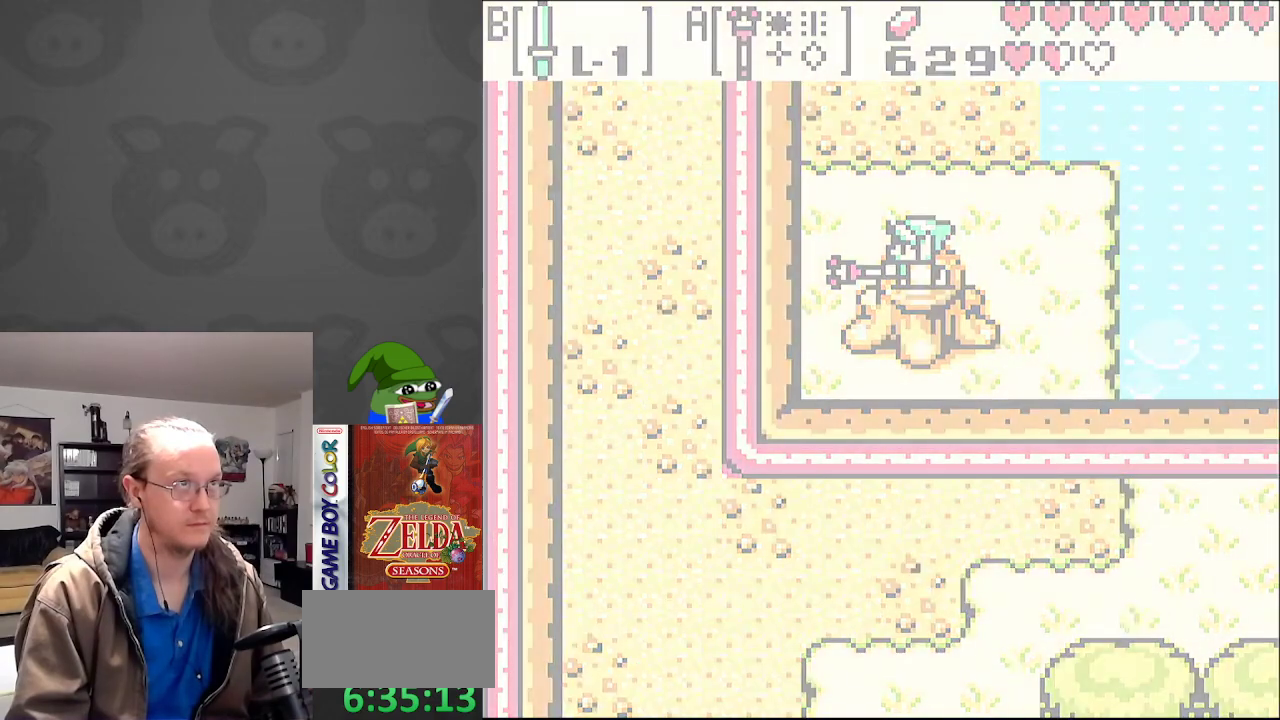
{"buttons": [], "events": []}
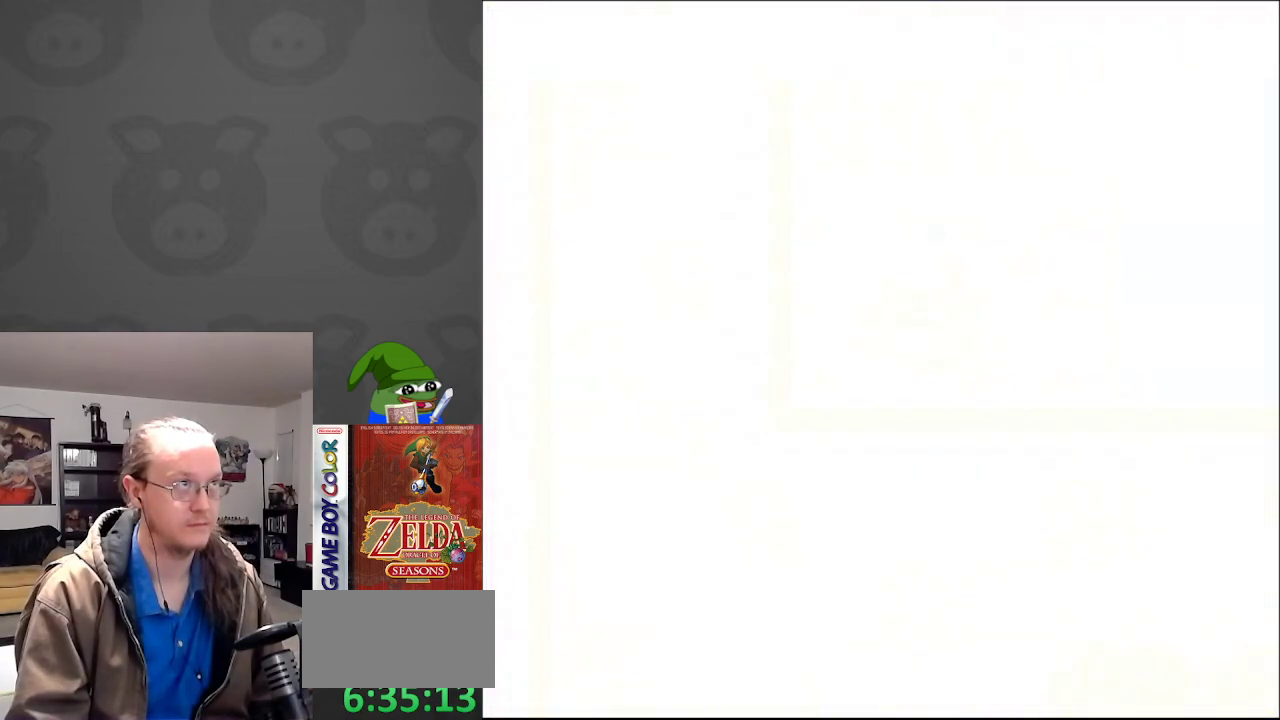
{"buttons": [], "events": []}
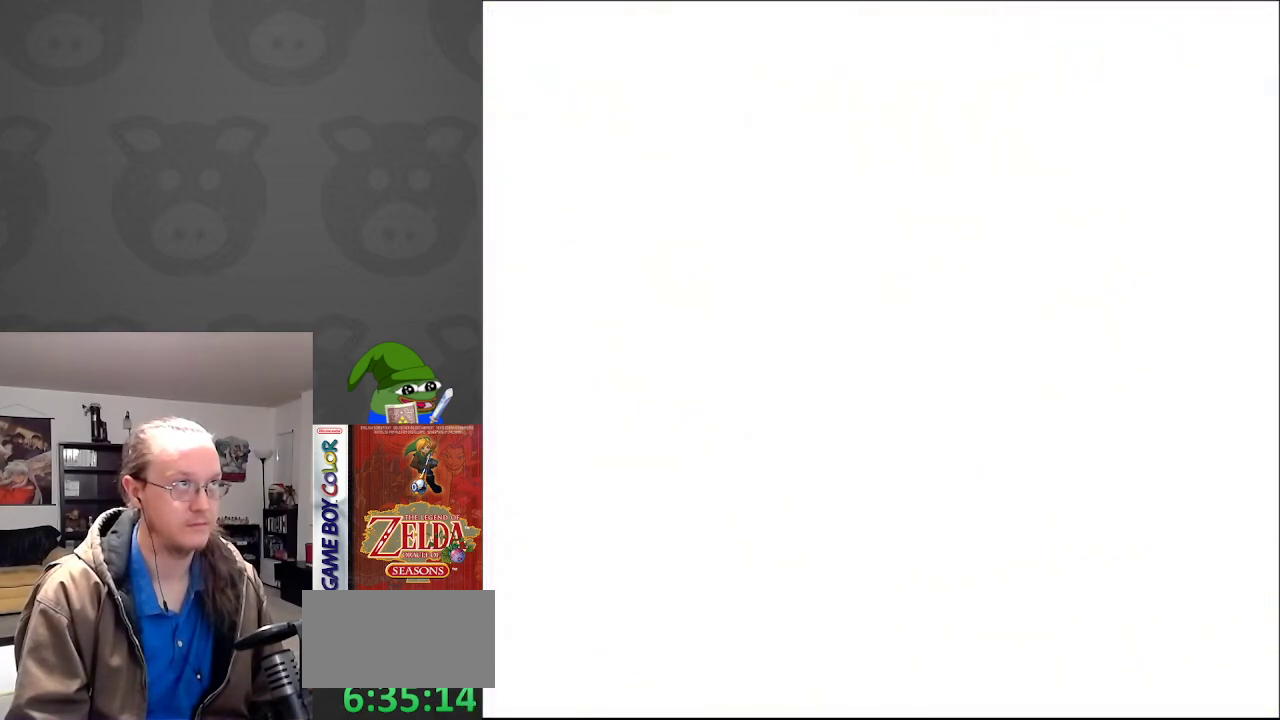
{"buttons": [], "events": []}
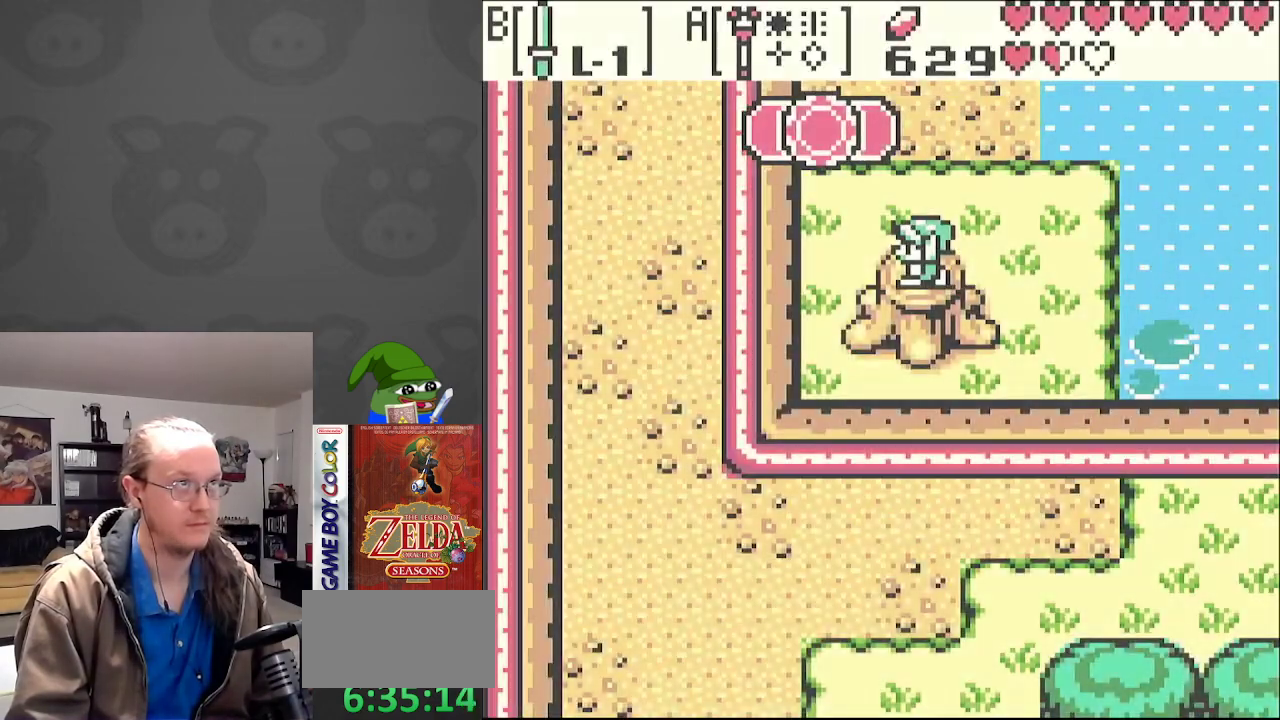
{"buttons": ["DPAD_RIGHT"], "events": [[283, "DPAD_RIGHT", "down"]]}
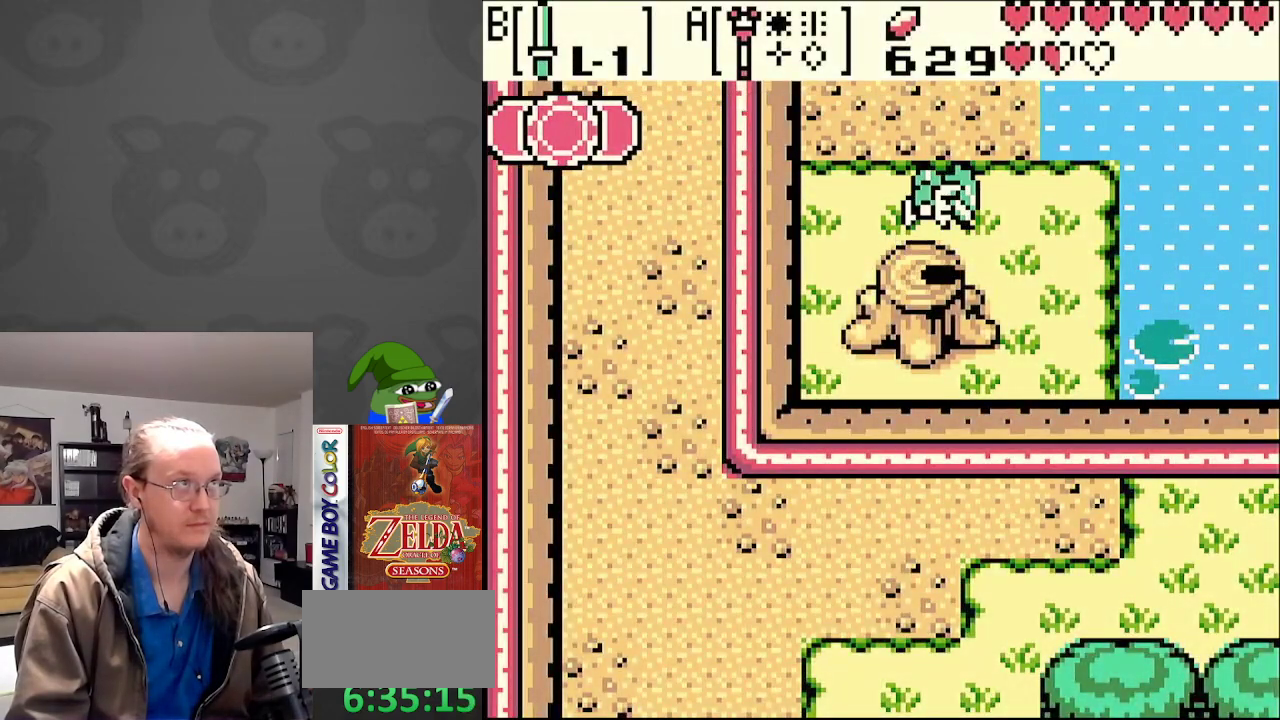
{"buttons": ["DPAD_RIGHT"], "events": []}
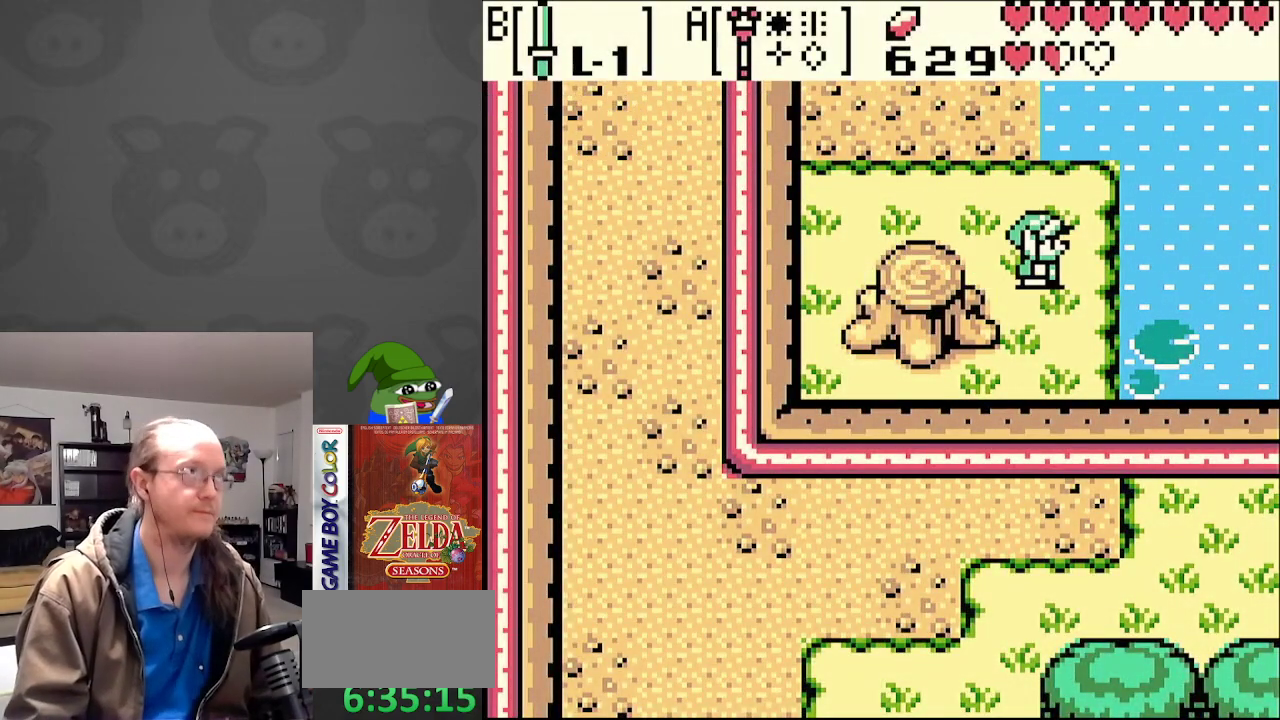
{"buttons": ["START"], "events": [[383, "START", "down"], [433, "DPAD_RIGHT", "up"]]}